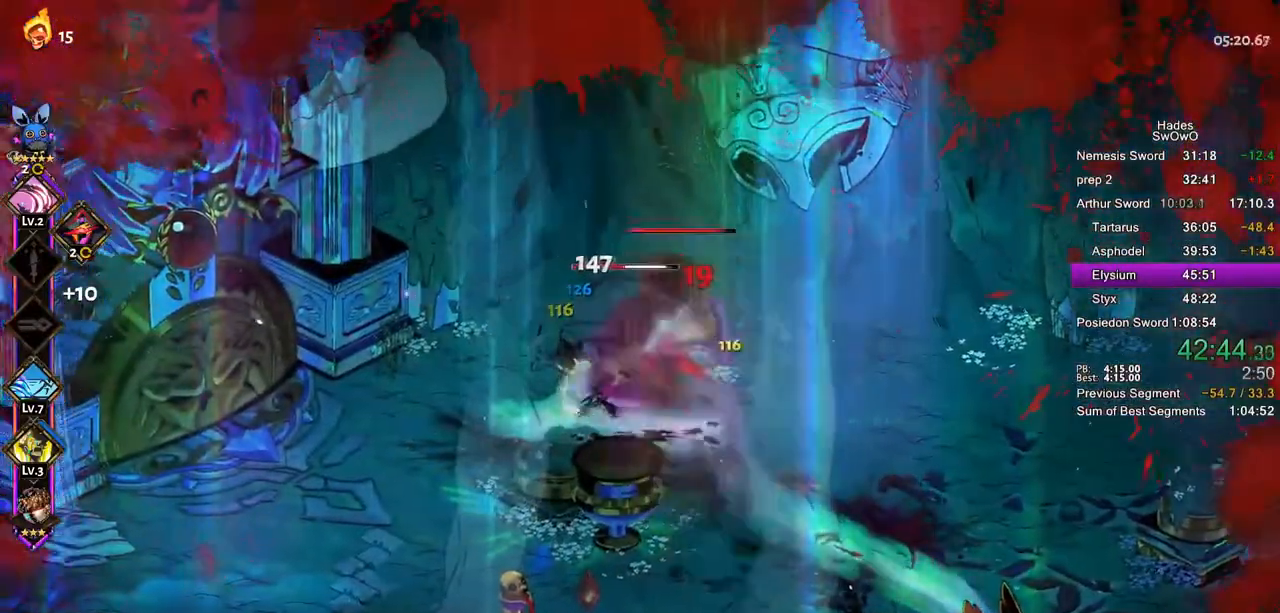
Gameplay with a controller (PlayStation layout); each line is a JSON object with the inputs held at the frame after it. "button_events" lists button changes between this image and that frame as [ms after this image, input, new state], when the widget could be followed in between (sticks are given only as held states). Not read: L2 START.
{"buttons": [], "left_stick": "right", "right_stick": "center"}
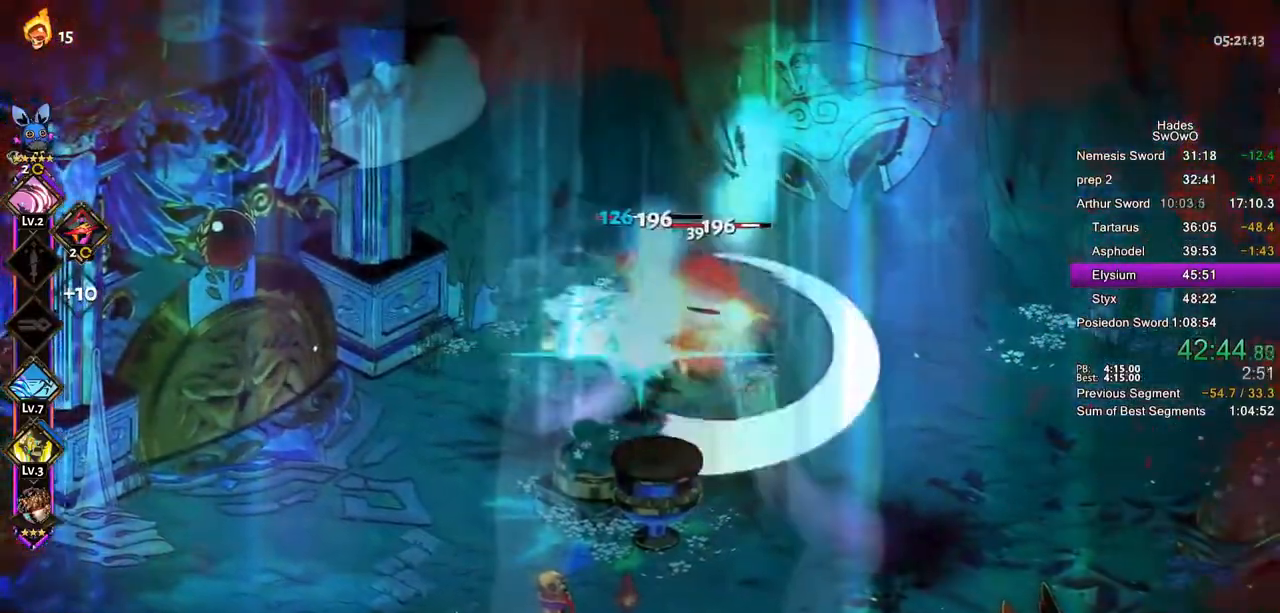
{"buttons": [], "left_stick": "left", "right_stick": "center", "button_events": [[33, "SQUARE", "down"], [183, "SQUARE", "up"], [267, "SQUARE", "down"], [417, "SQUARE", "up"]]}
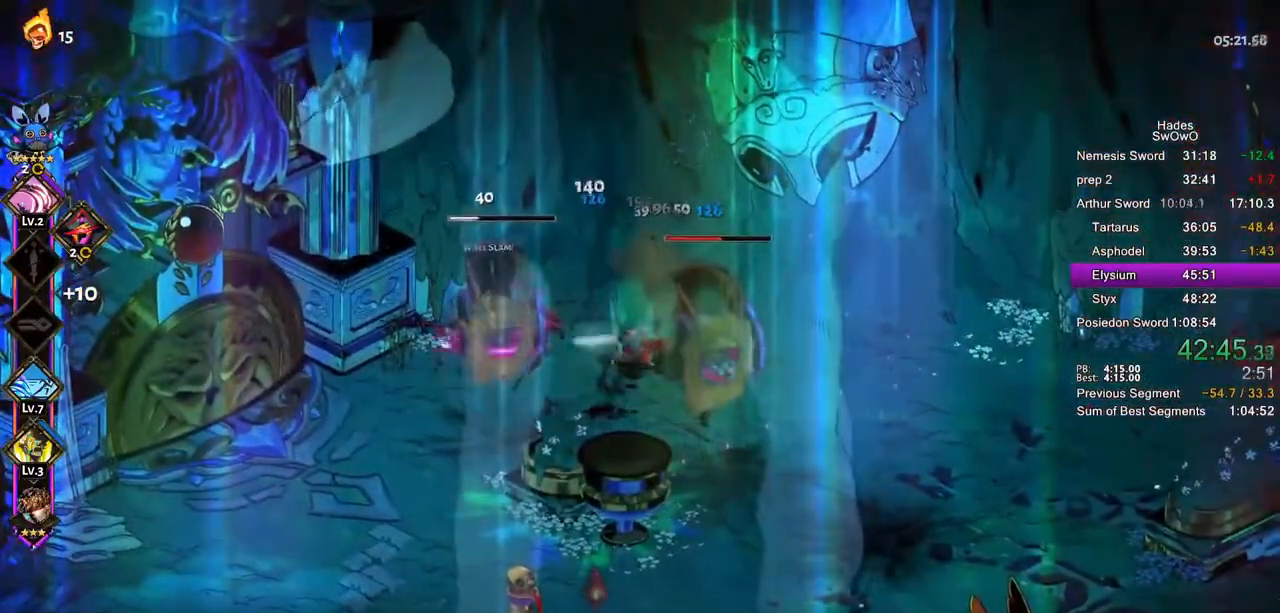
{"buttons": [], "left_stick": "right", "right_stick": "center", "button_events": [[17, "SQUARE", "down"], [117, "SQUARE", "up"]]}
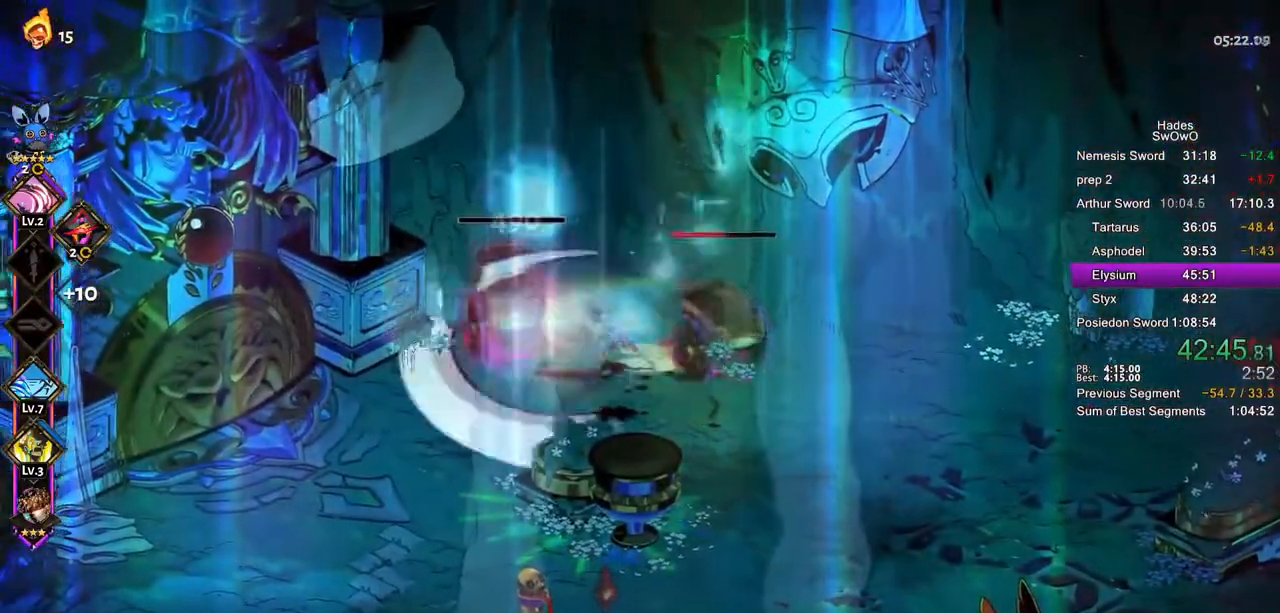
{"buttons": ["SQUARE"], "left_stick": "right", "right_stick": "center", "button_events": [[100, "CROSS", "down"], [133, "SQUARE", "down"], [217, "CROSS", "up"], [284, "SQUARE", "up"], [400, "SQUARE", "down"]]}
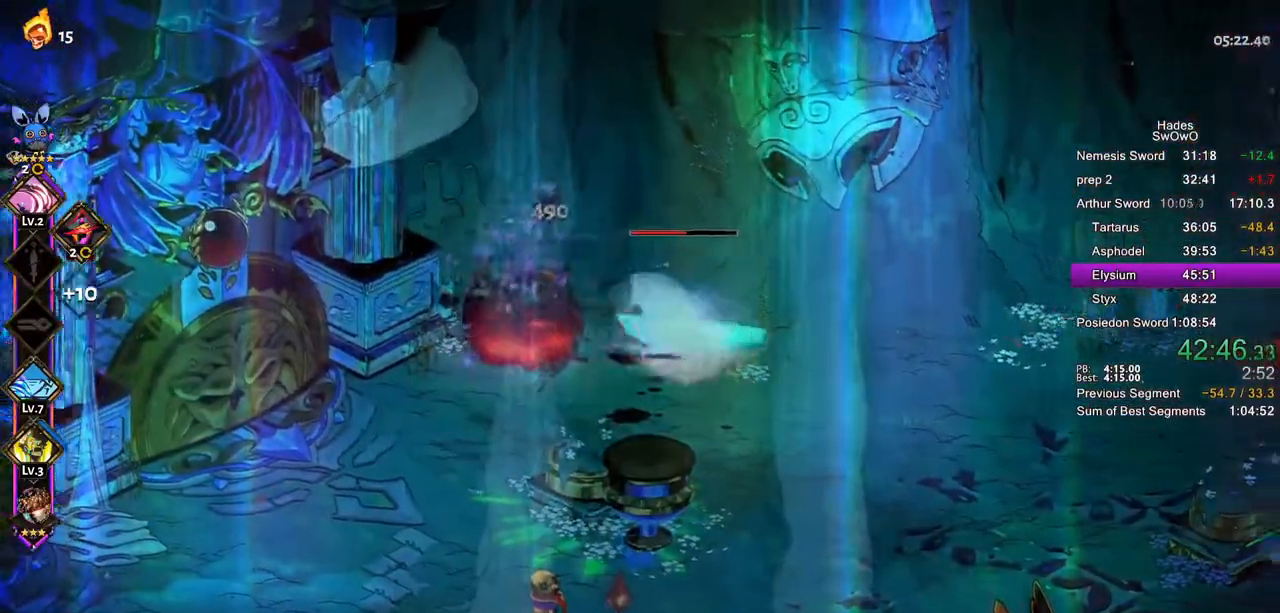
{"buttons": [], "left_stick": "left", "right_stick": "center", "button_events": [[34, "SQUARE", "up"], [234, "R2", "down"], [451, "R2", "up"]]}
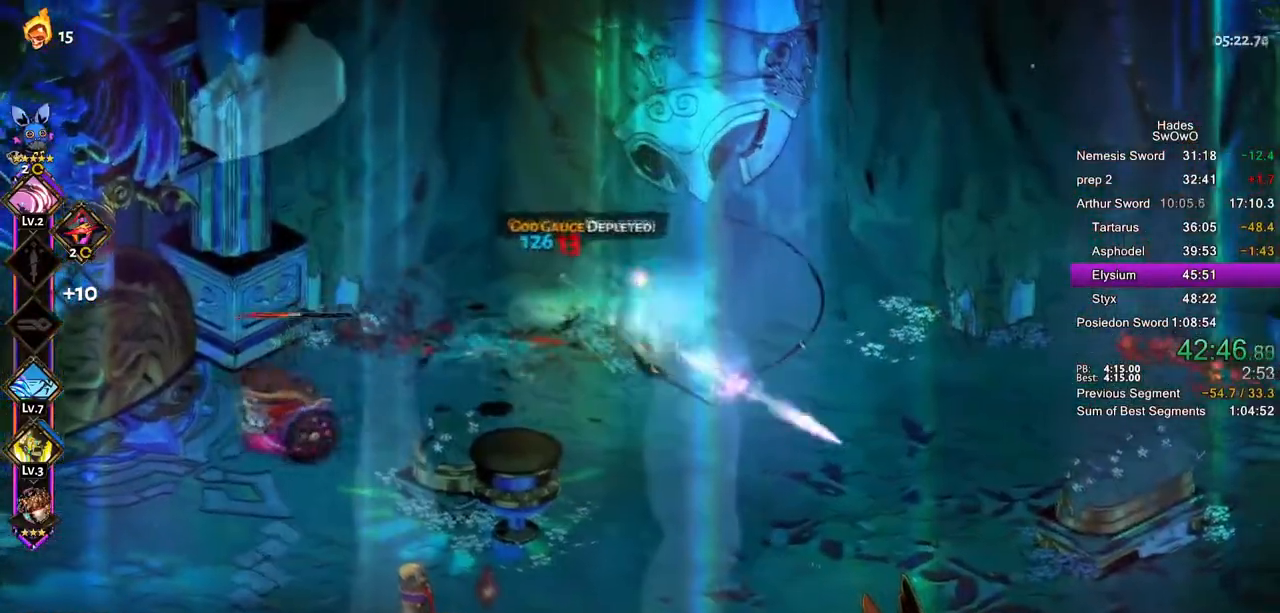
{"buttons": ["CROSS", "SQUARE"], "left_stick": "down-left", "right_stick": "center", "button_events": [[33, "CROSS", "down"], [67, "SQUARE", "down"], [117, "CROSS", "up"], [217, "SQUARE", "up"], [450, "CROSS", "down"], [450, "SQUARE", "down"]]}
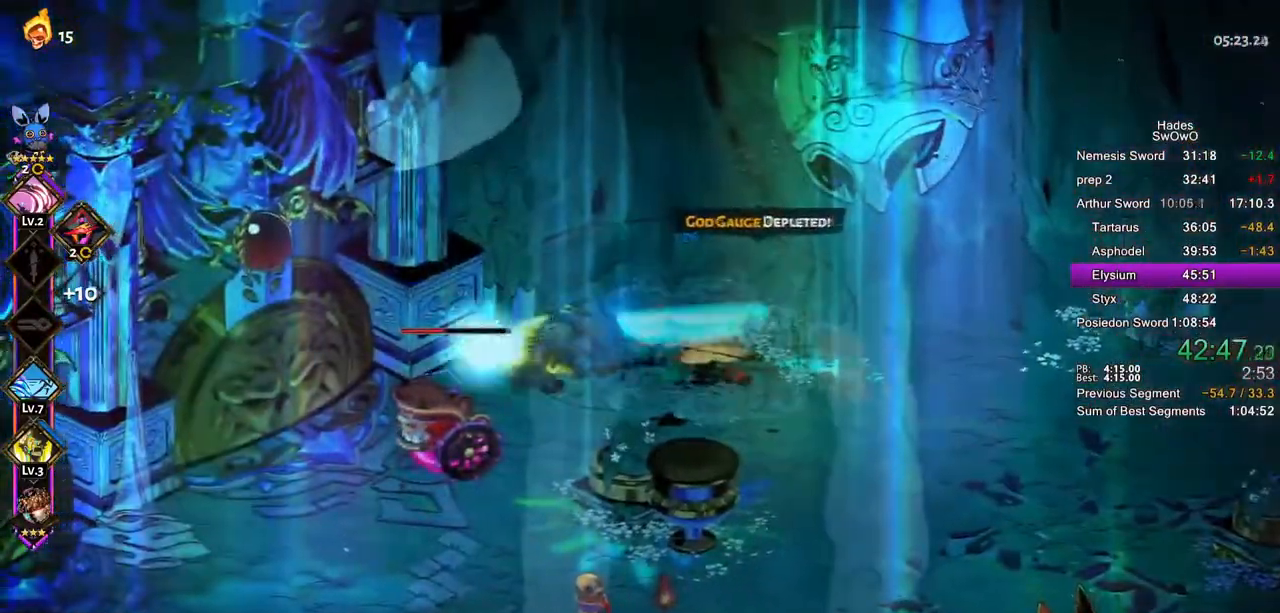
{"buttons": [], "left_stick": "left", "right_stick": "center", "button_events": [[100, "CROSS", "up"], [100, "SQUARE", "up"], [267, "SQUARE", "down"], [384, "SQUARE", "up"]]}
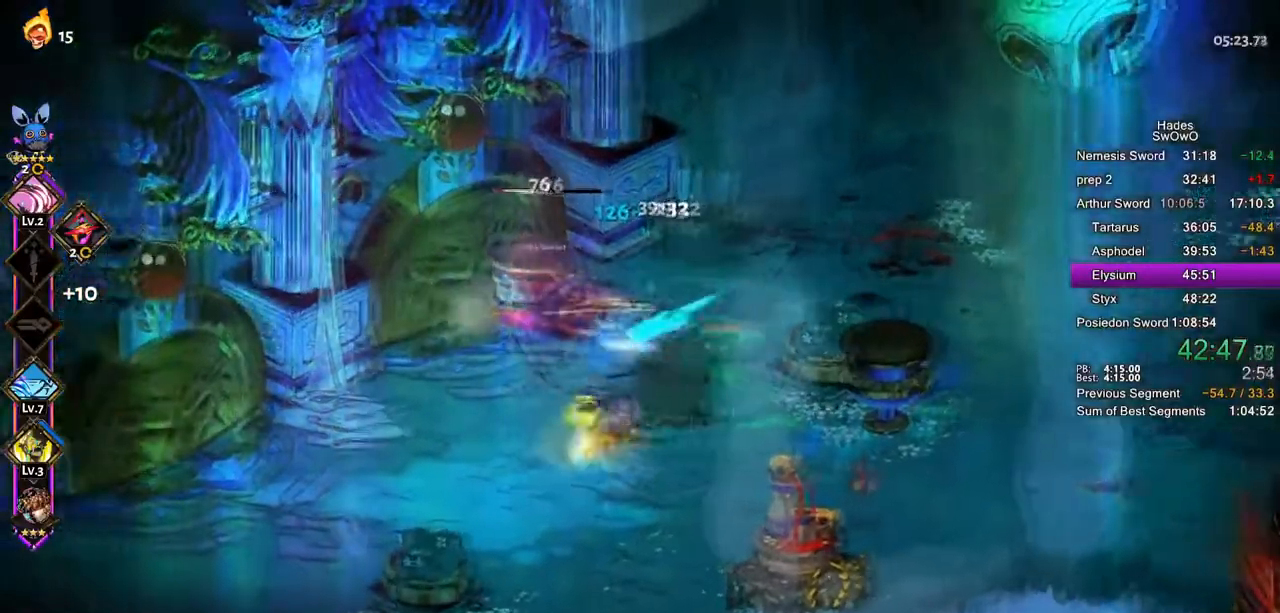
{"buttons": [], "left_stick": "center", "right_stick": "center", "button_events": []}
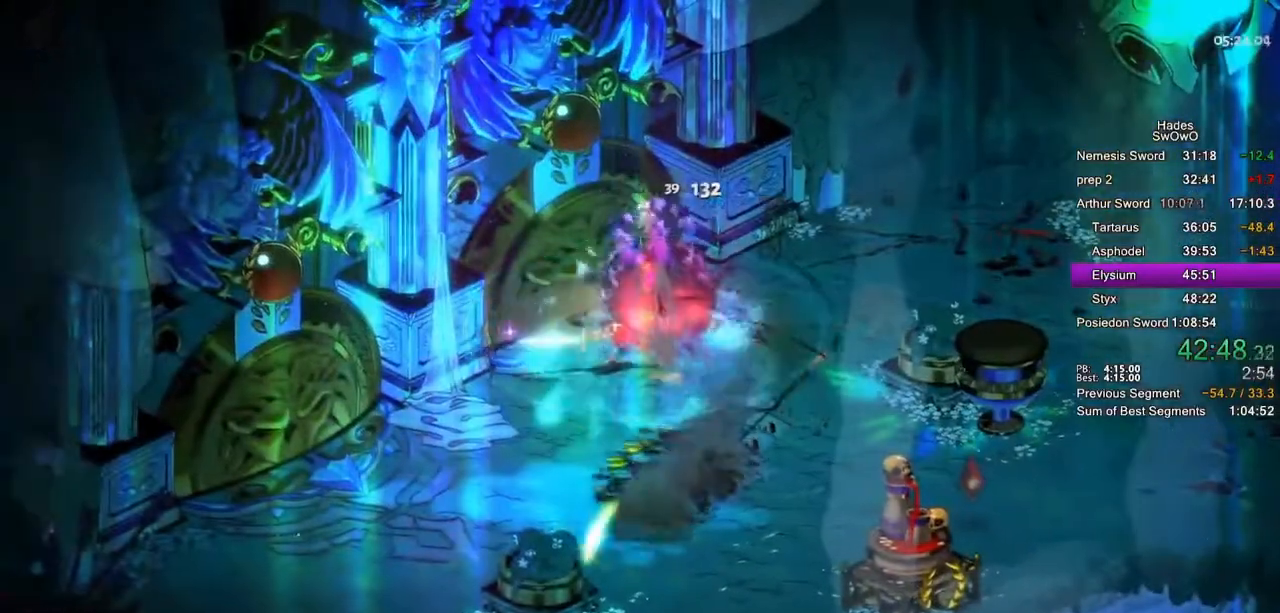
{"buttons": [], "left_stick": "right", "right_stick": "center", "button_events": []}
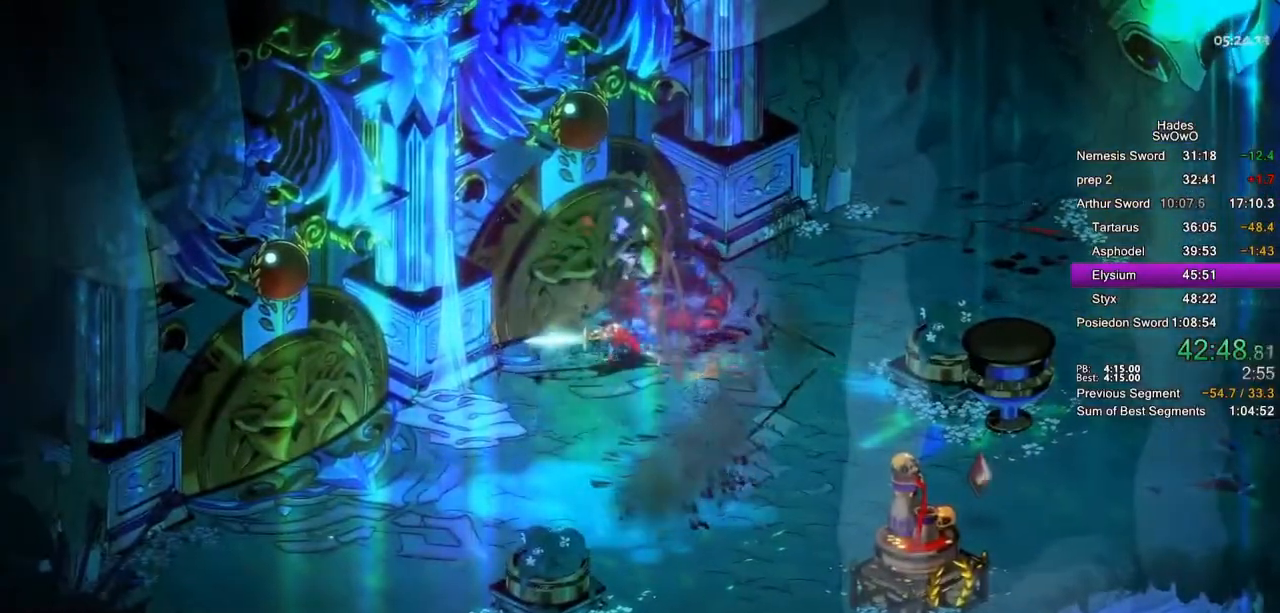
{"buttons": [], "left_stick": "right", "right_stick": "center", "button_events": []}
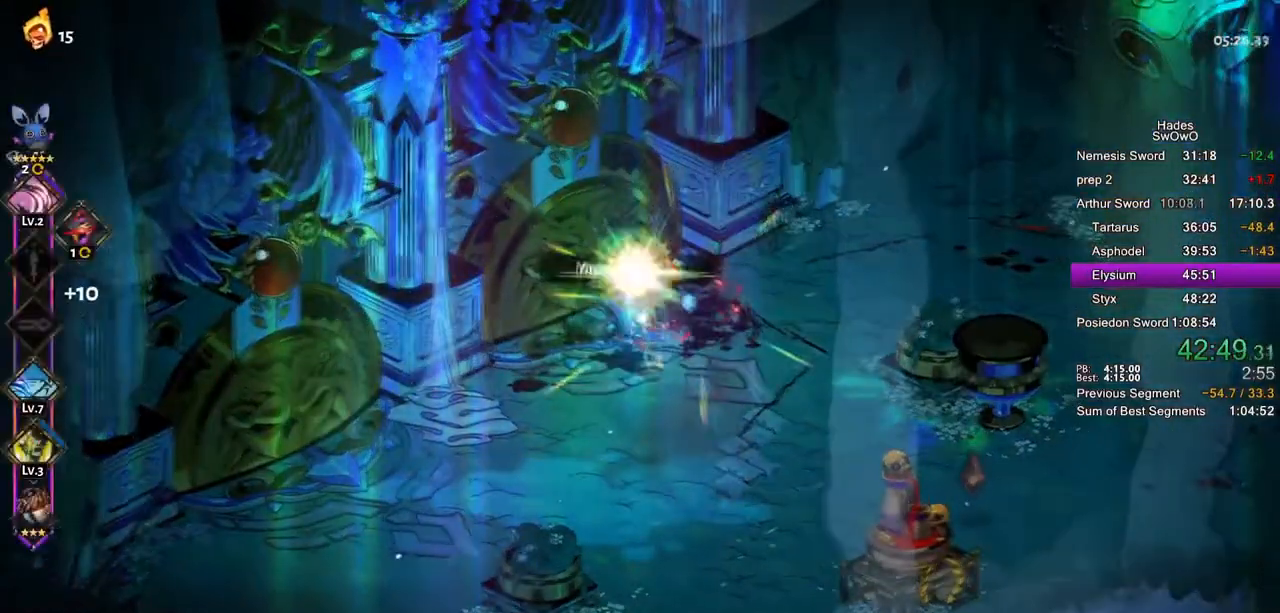
{"buttons": [], "left_stick": "up-right", "right_stick": "center", "button_events": [[201, "CROSS", "down"], [317, "CROSS", "up"]]}
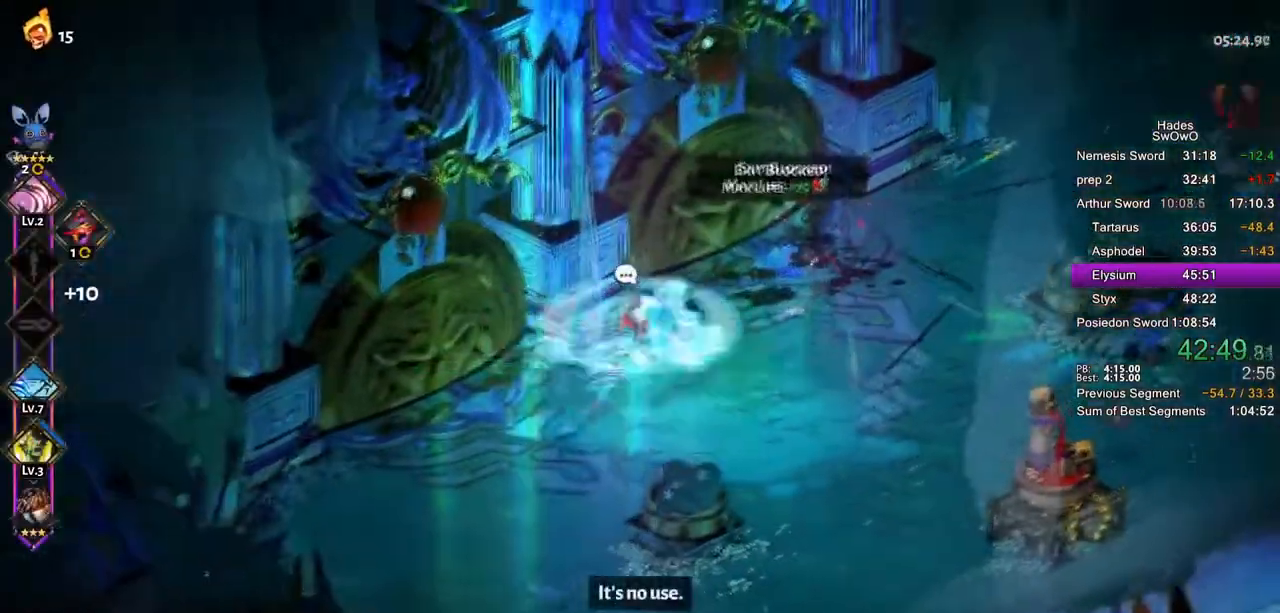
{"buttons": [], "left_stick": "left", "right_stick": "center", "button_events": []}
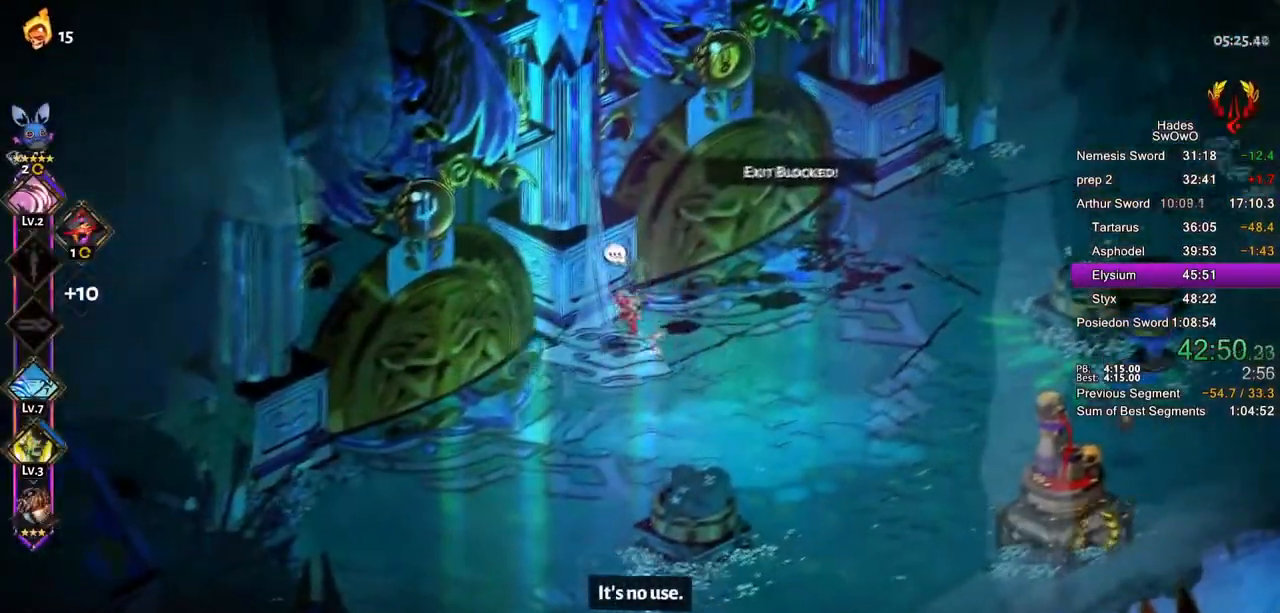
{"buttons": [], "left_stick": "up-left", "right_stick": "center", "button_events": [[50, "CROSS", "down"], [167, "CROSS", "up"]]}
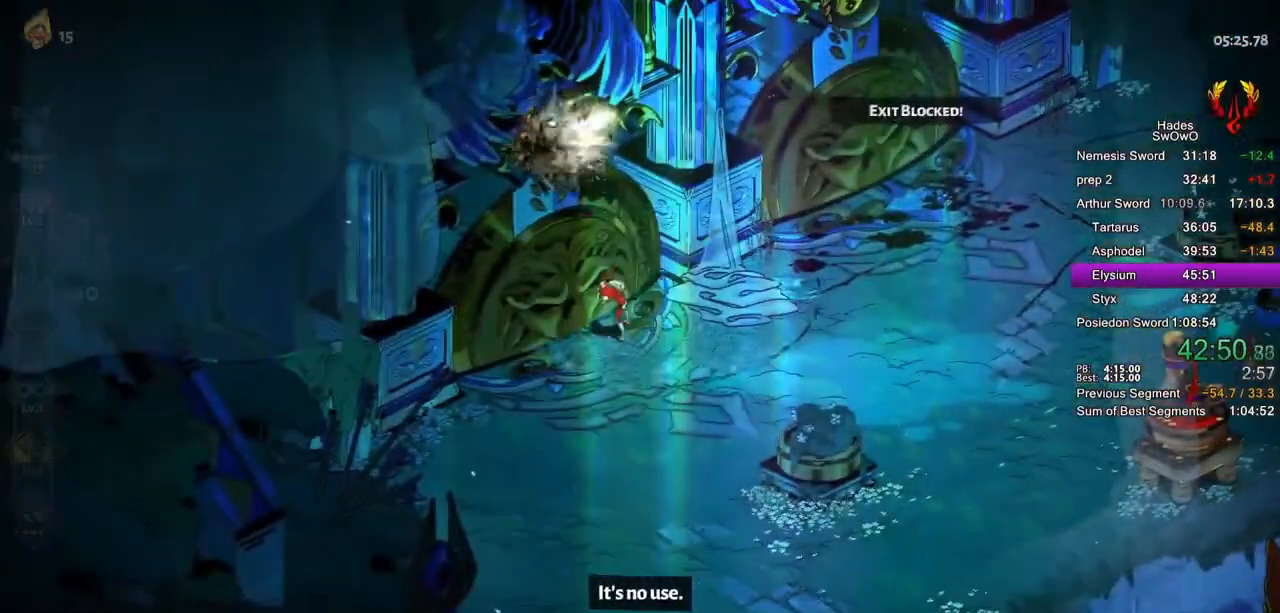
{"buttons": ["CROSS"], "left_stick": "center", "right_stick": "center", "button_events": [[484, "CROSS", "down"]]}
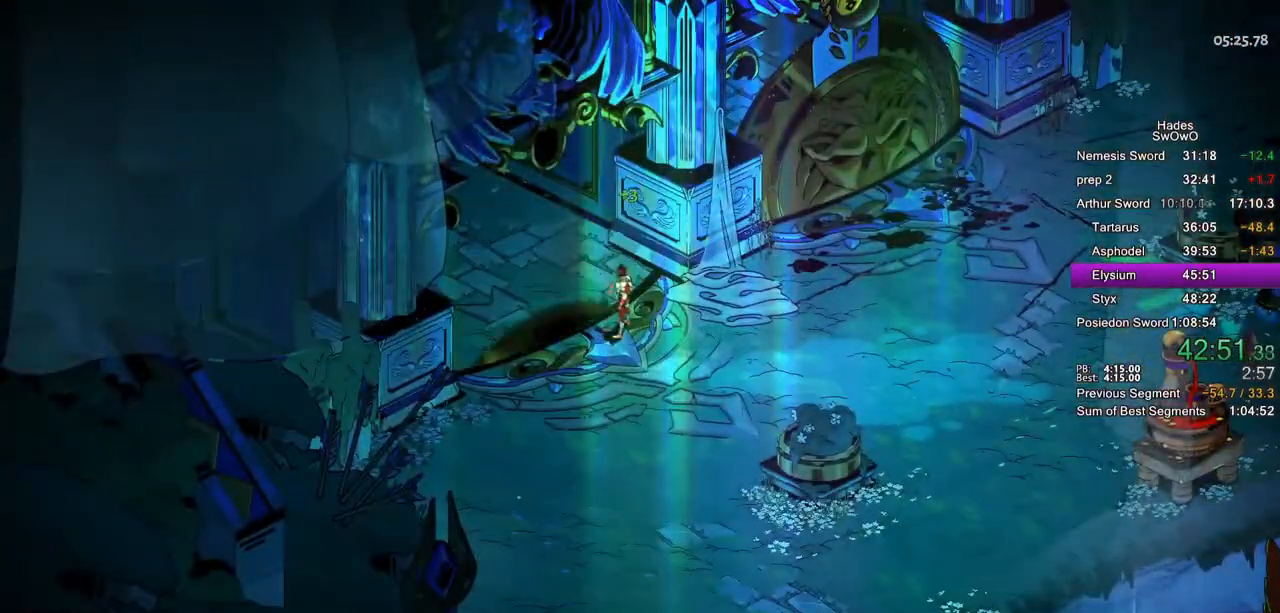
{"buttons": ["CROSS"], "left_stick": "center", "right_stick": "center", "button_events": [[116, "CROSS", "up"], [183, "CROSS", "down"], [317, "CROSS", "up"], [367, "CROSS", "down"]]}